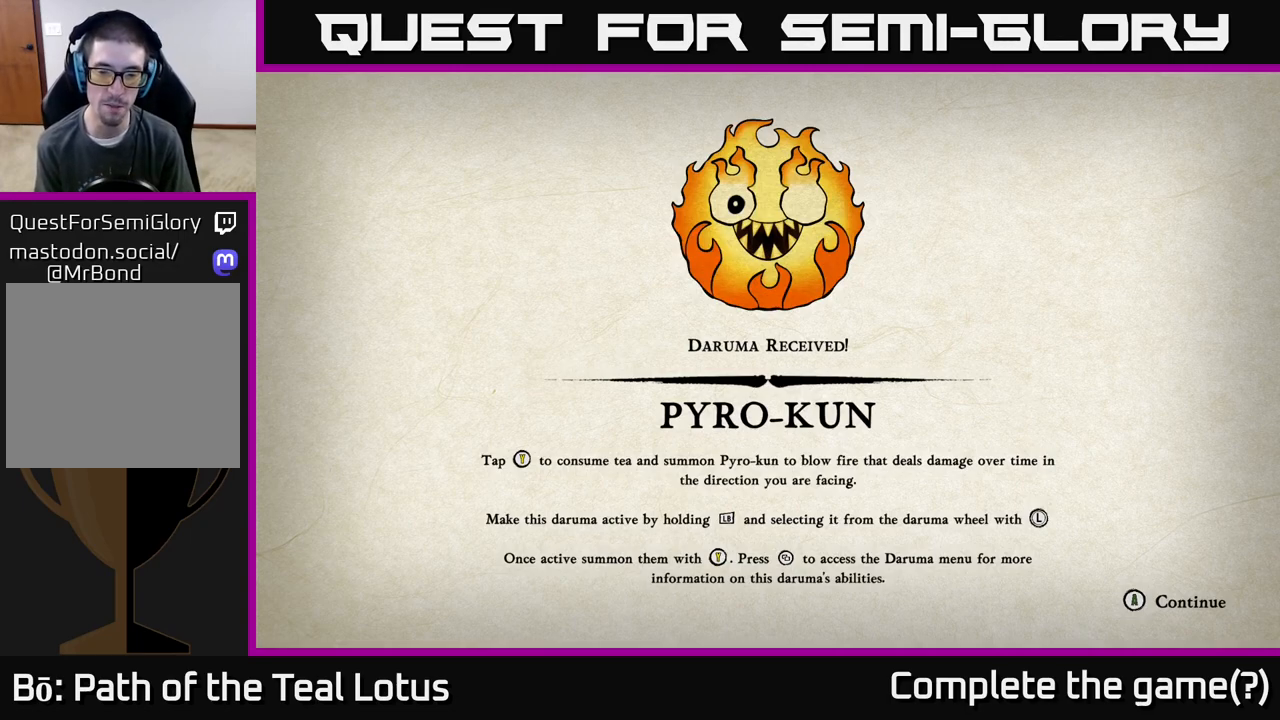
Gameplay with a controller (Xbox layout); each line is a JSON object with the inputs held at the frame after it. "events" lists button and stick changes between this image and that frame as [ms after this image, input, new state], when the widget could be followed in between.
{"buttons": [], "left_stick": "center", "right_stick": "center", "events": [[317, "A", "down"], [483, "A", "up"]]}
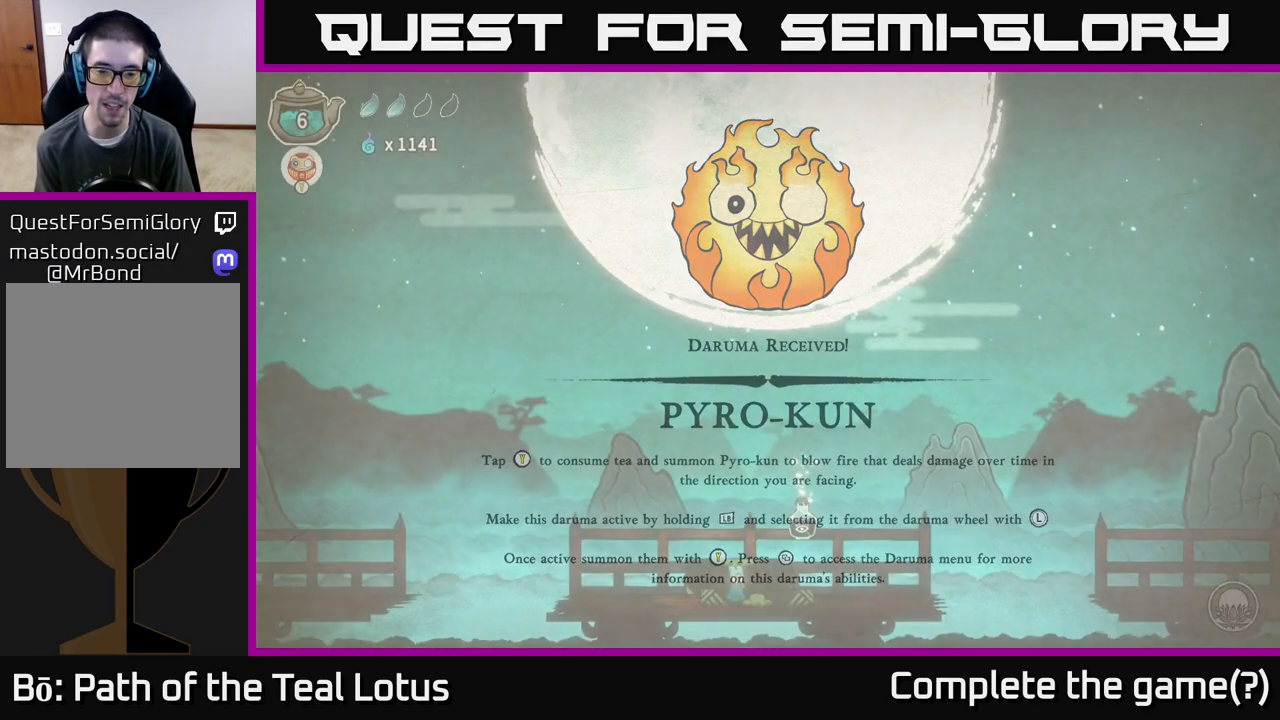
{"buttons": [], "left_stick": "center", "right_stick": "center", "events": []}
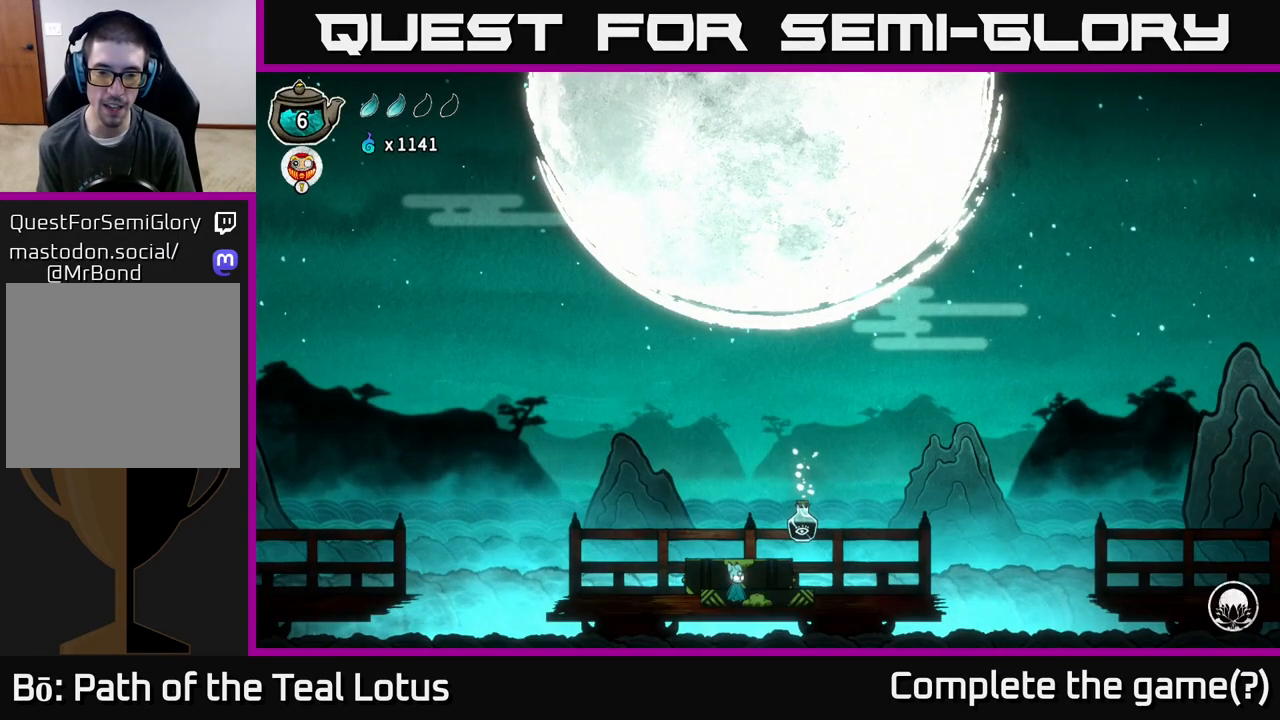
{"buttons": ["A"], "left_stick": "center", "right_stick": "center", "events": [[133, "left_stick", "right"], [417, "A", "down"], [433, "left_stick", "center"]]}
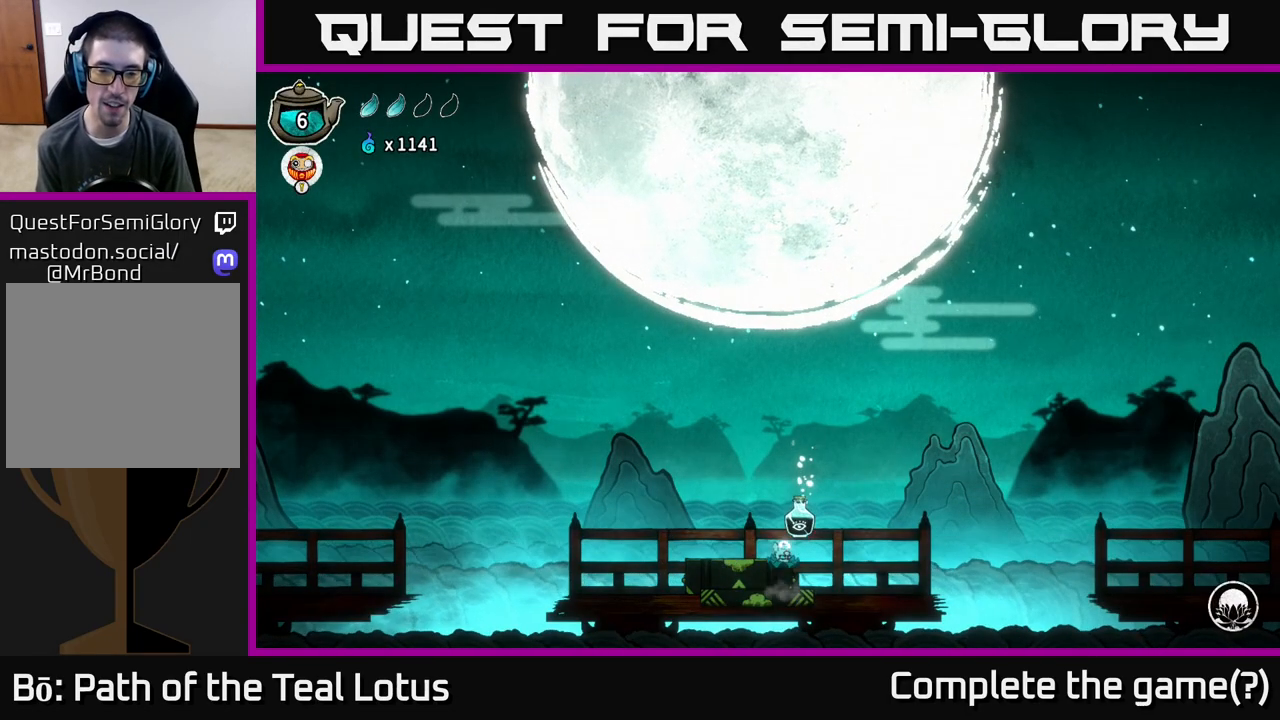
{"buttons": [], "left_stick": "right", "right_stick": "center", "events": [[117, "A", "up"], [467, "left_stick", "right"]]}
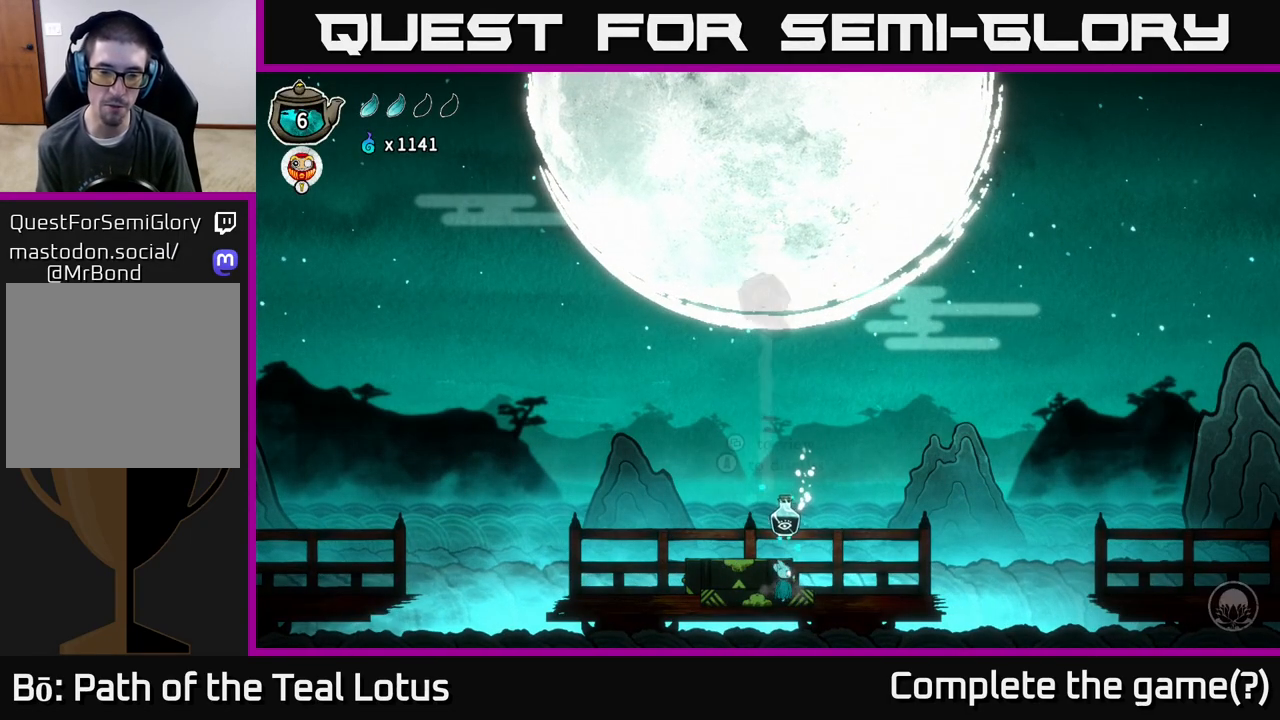
{"buttons": [], "left_stick": "center", "right_stick": "center", "events": [[150, "left_stick", "center"]]}
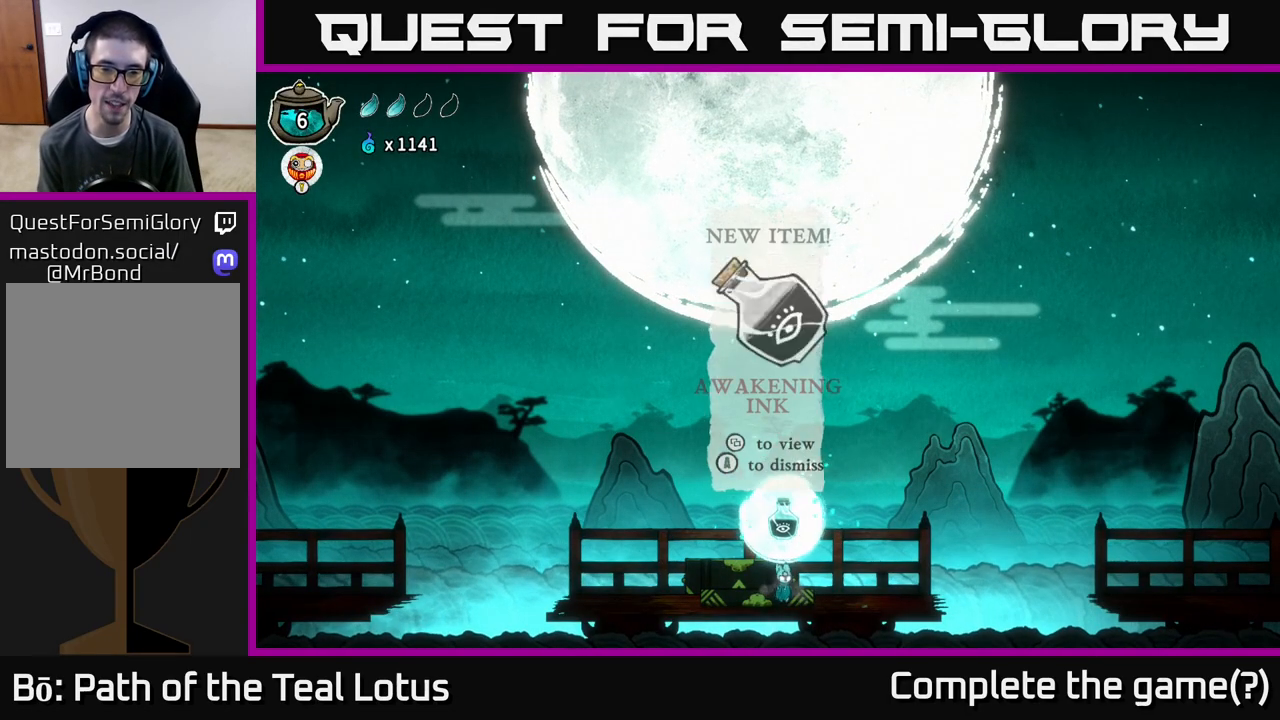
{"buttons": [], "left_stick": "center", "right_stick": "center", "events": []}
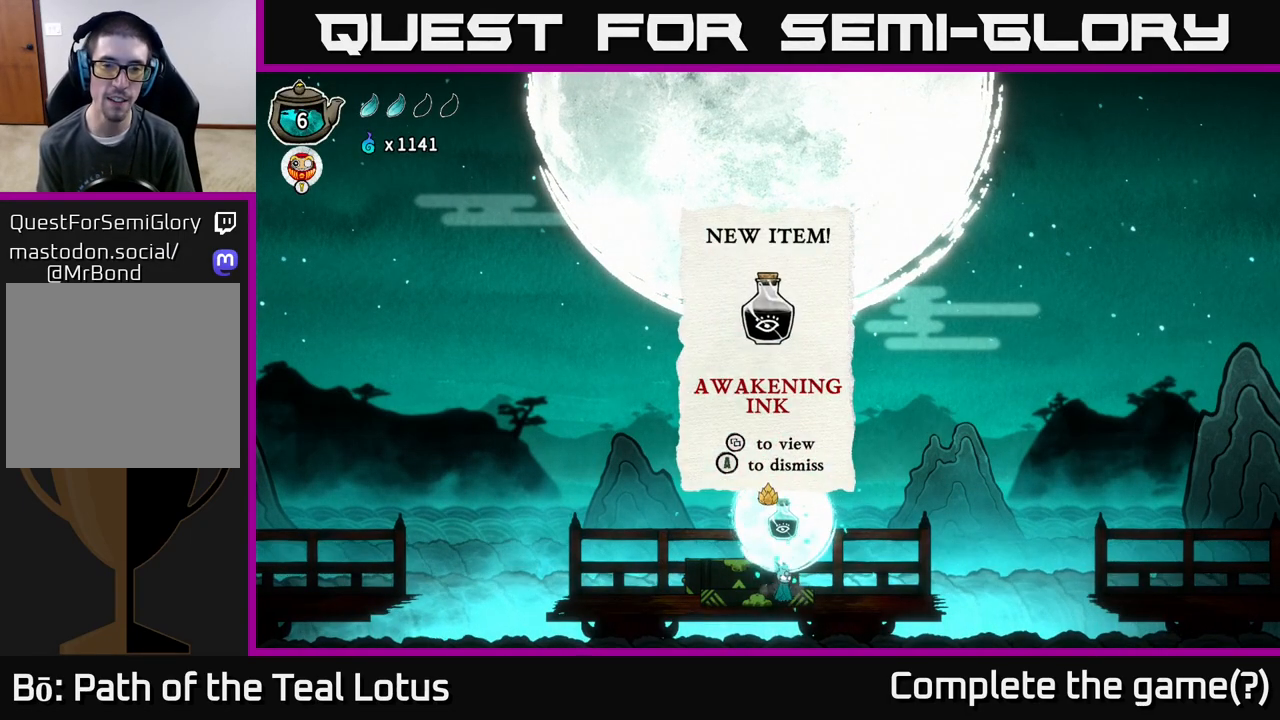
{"buttons": [], "left_stick": "center", "right_stick": "center", "events": []}
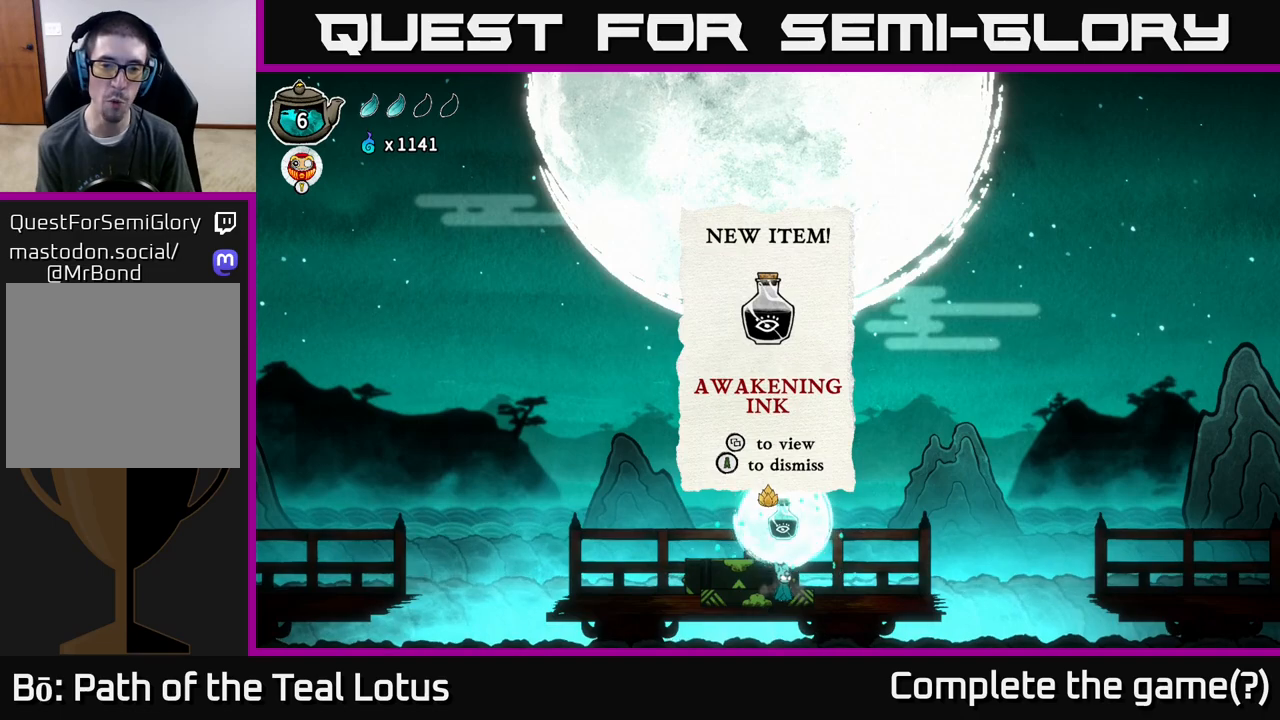
{"buttons": [], "left_stick": "center", "right_stick": "center", "events": []}
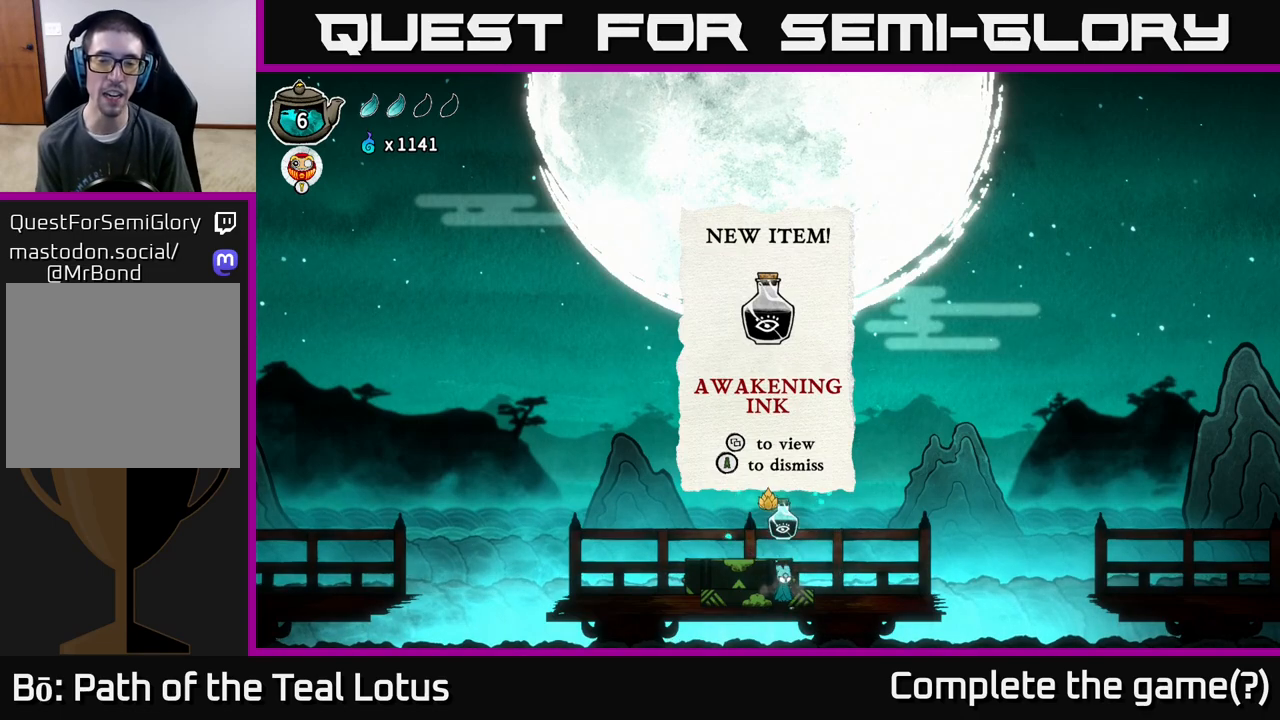
{"buttons": [], "left_stick": "center", "right_stick": "center", "events": []}
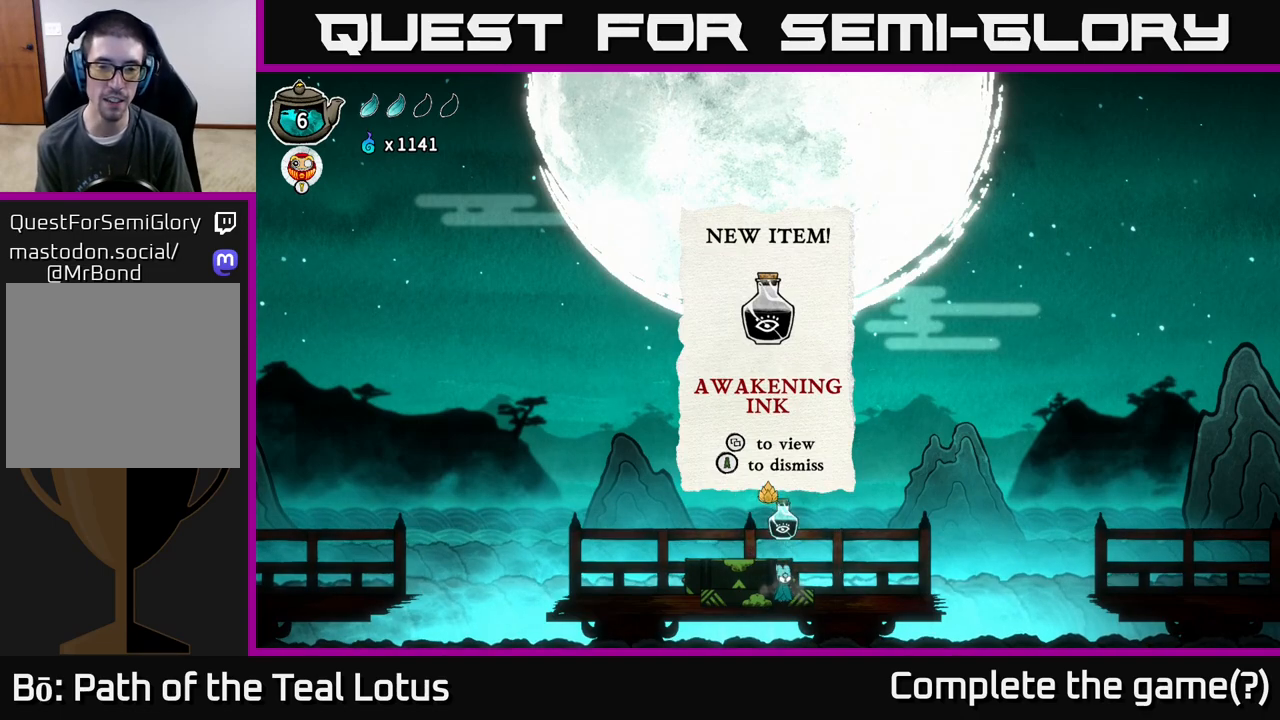
{"buttons": [], "left_stick": "center", "right_stick": "center", "events": [[183, "SELECT", "down"], [300, "SELECT", "up"]]}
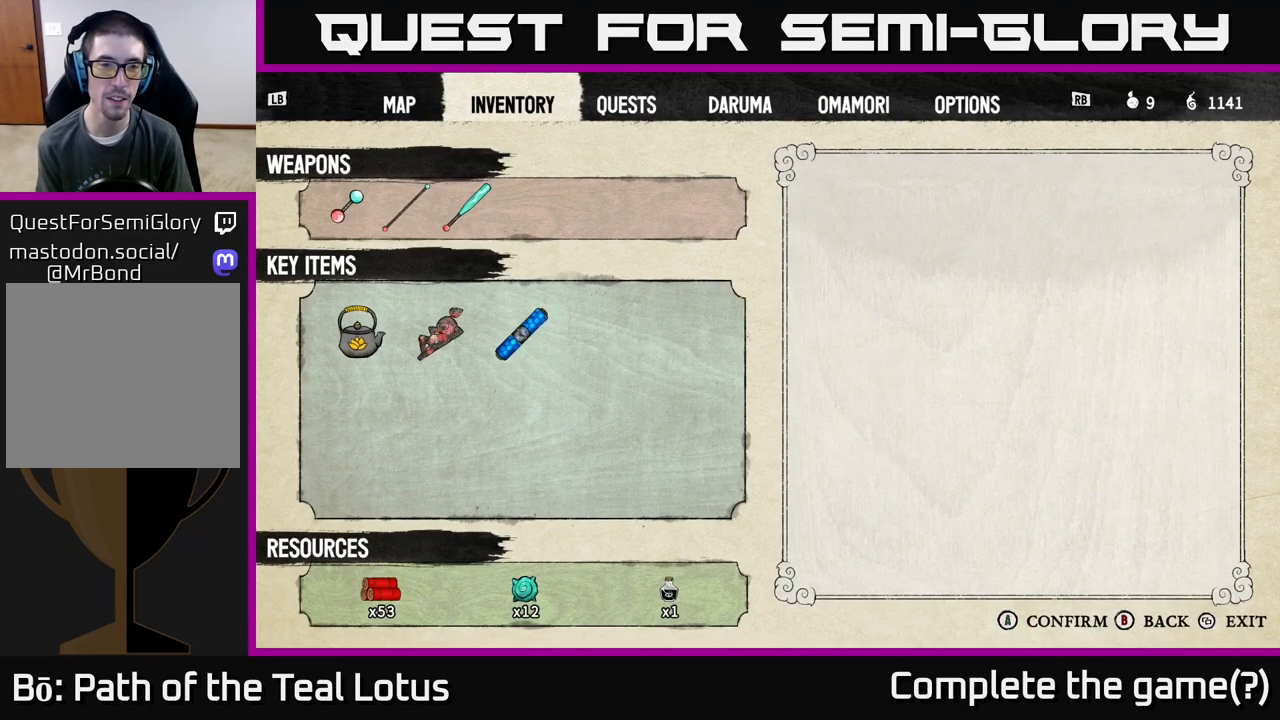
{"buttons": [], "left_stick": "center", "right_stick": "center", "events": []}
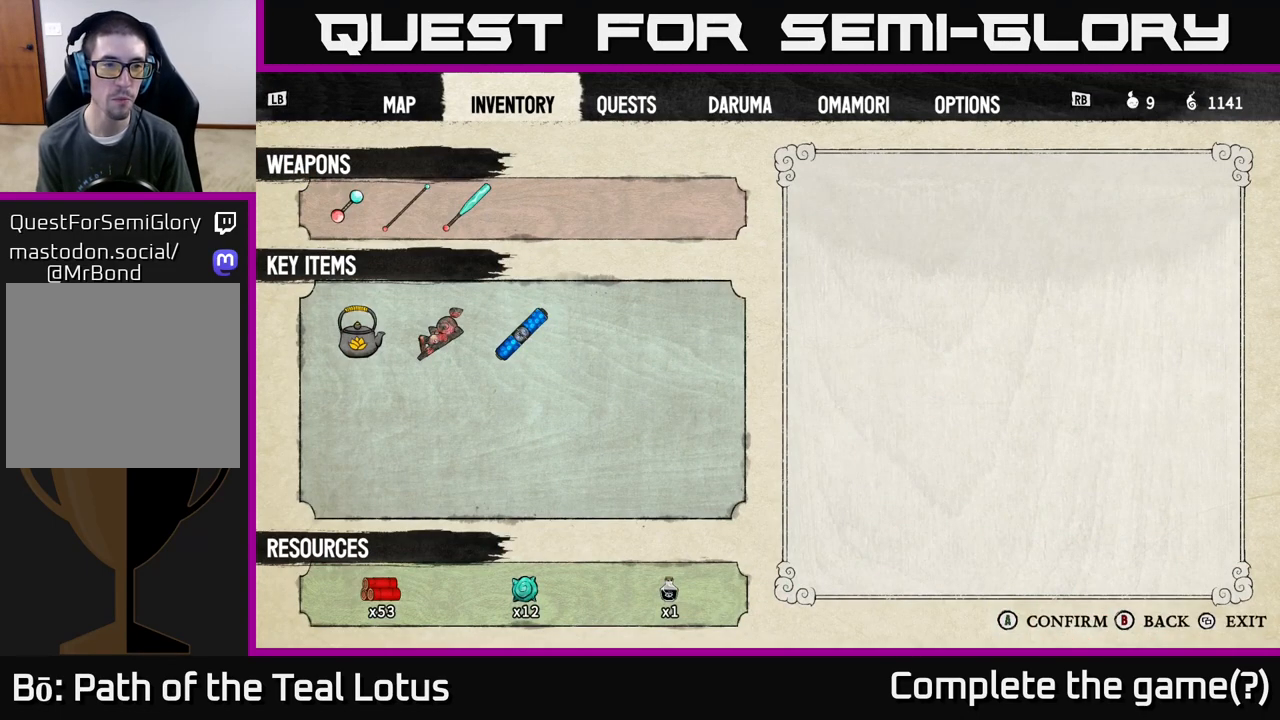
{"buttons": [], "left_stick": "center", "right_stick": "center", "events": []}
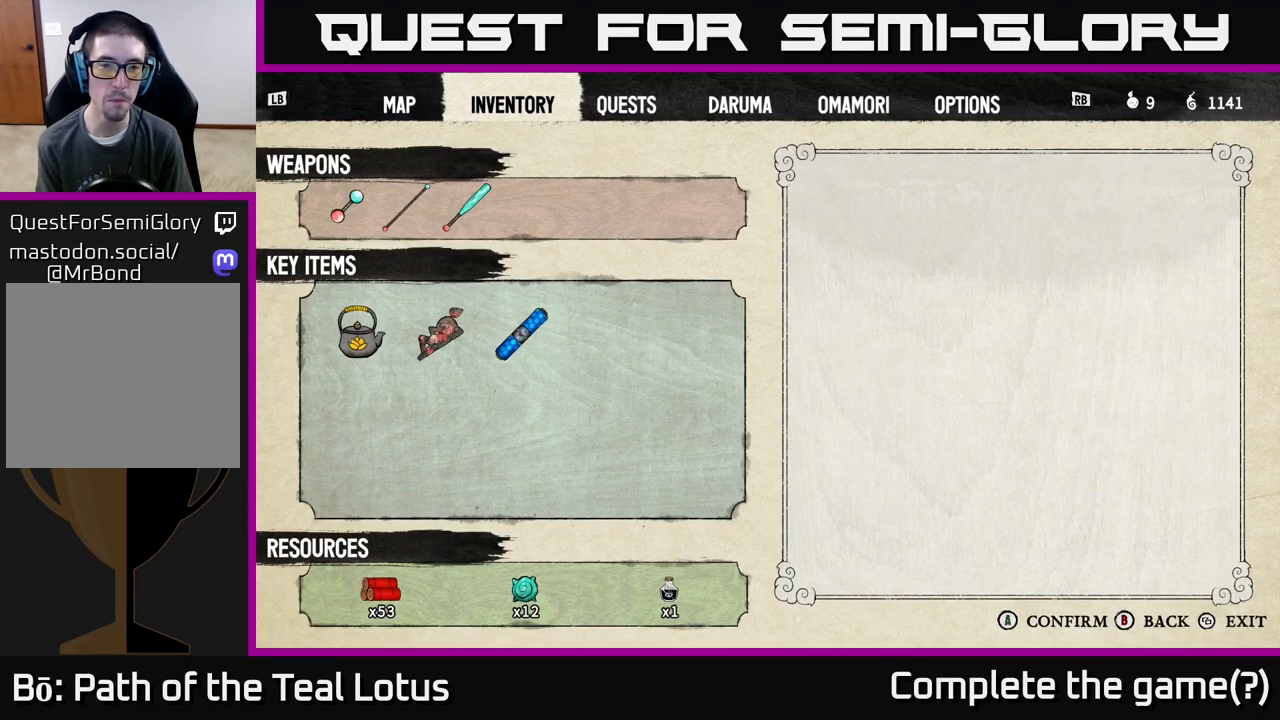
{"buttons": ["SELECT"], "left_stick": "center", "right_stick": "center", "events": [[467, "SELECT", "down"]]}
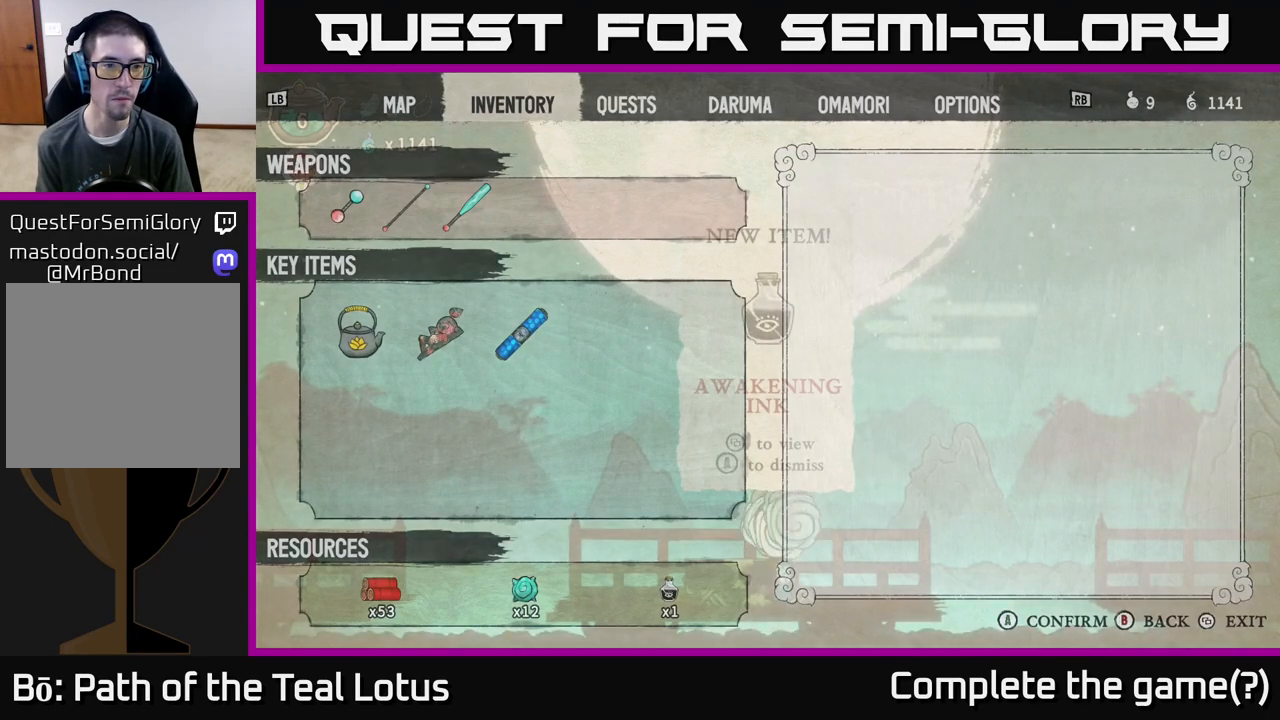
{"buttons": [], "left_stick": "center", "right_stick": "center", "events": [[67, "SELECT", "up"]]}
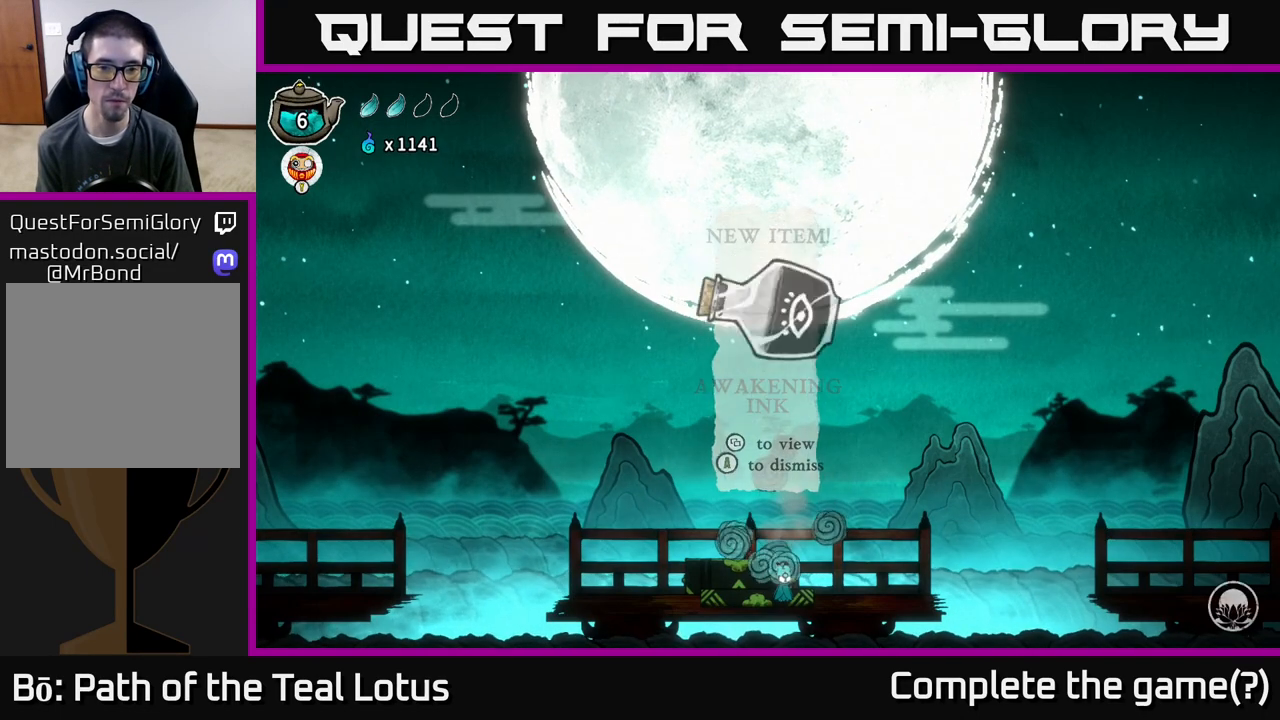
{"buttons": [], "left_stick": "center", "right_stick": "center", "events": []}
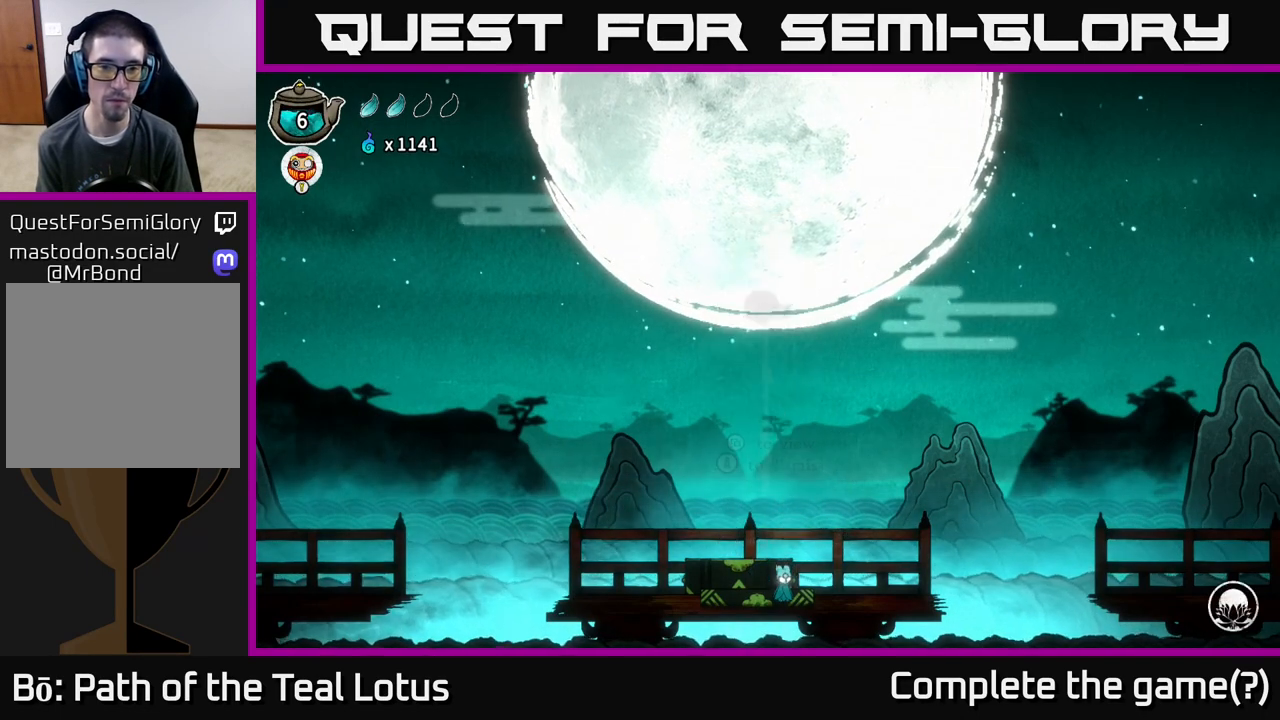
{"buttons": [], "left_stick": "center", "right_stick": "center", "events": []}
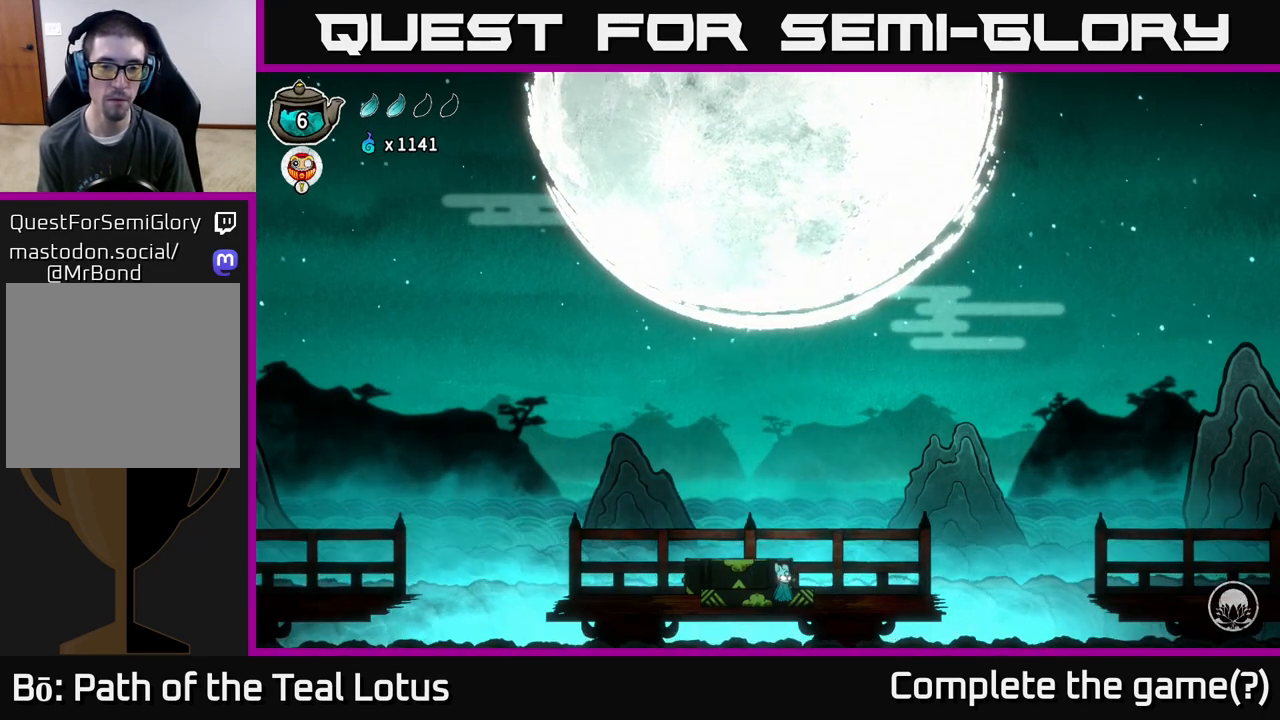
{"buttons": [], "left_stick": "center", "right_stick": "center", "events": [[183, "A", "down"], [367, "A", "up"]]}